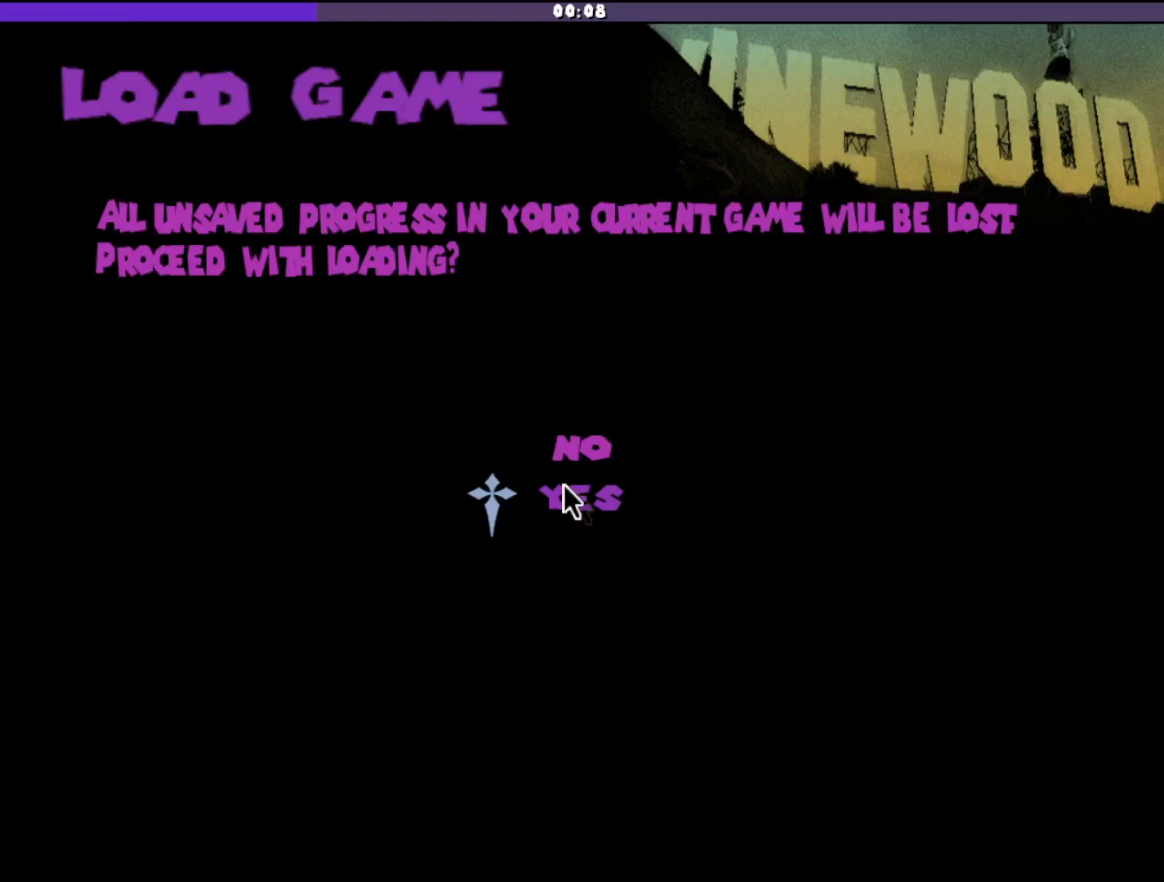
Gameplay with keyboard and mouse; each line is a JSON object with the keys and mouse buttons held at the frame after it. "events" lists presses ("down") and releases ("up") of "a", "alt", "c", "d", "down", "e", "escape", "f", "g", "h", "left", "q", "right", "s", "shift", "space", "tab", "up", "v", "w", "mouse_left", "mouse_middle", "mouse_right", "mouse_wheel_up" and "mouse_wheel_down" between this image and that frame as [ms after this image, input, new state], when the widget could be followed in between. "mouse_left", "mouse_middle", "mouse_right", "mouse_wheel_up", "mouse_wheel_down" = the "left", "middle", "right", "wheel_up", "wheel_down" buttons of the "mouse" list. No other keys are recorded. Mouse movement is not recorded.
{"keys": [], "mouse": [], "events": [[33, "mouse_left", "down"], [133, "mouse_left", "up"]]}
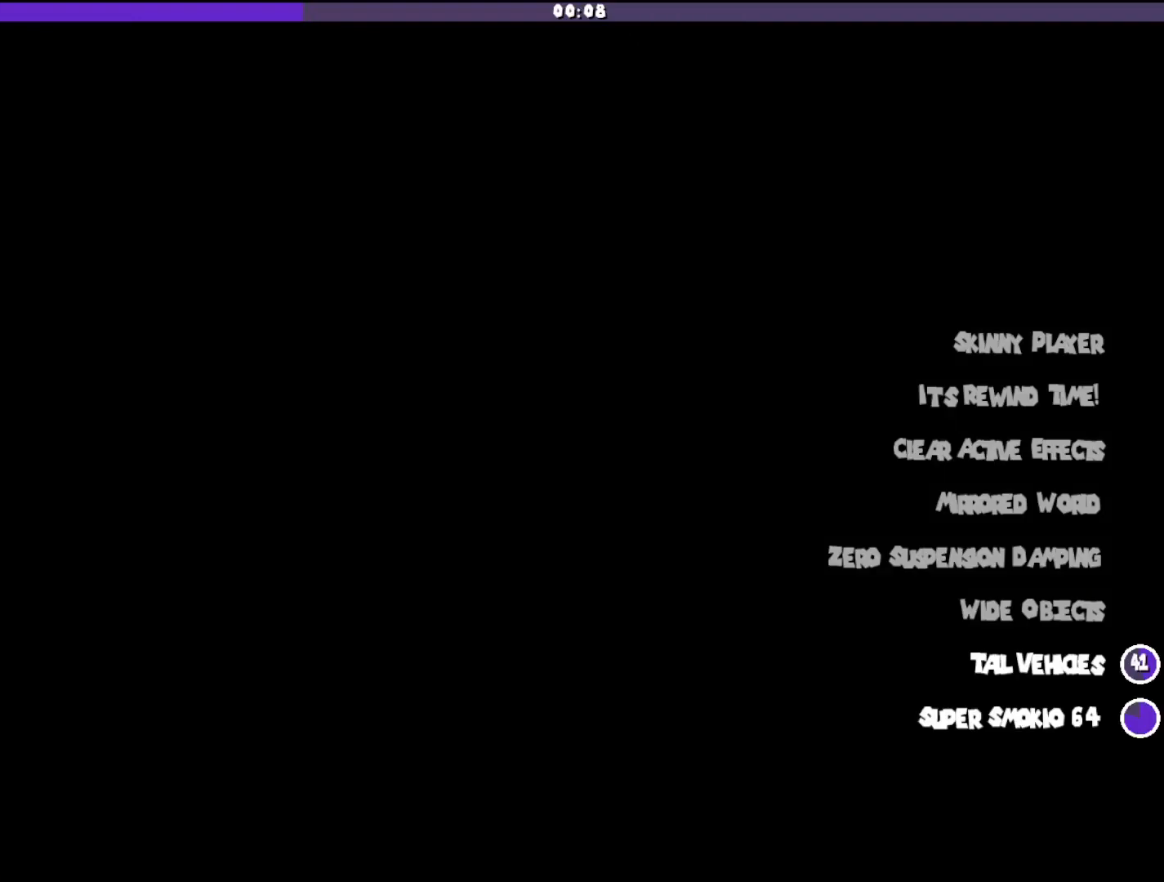
{"keys": [], "mouse": [], "events": []}
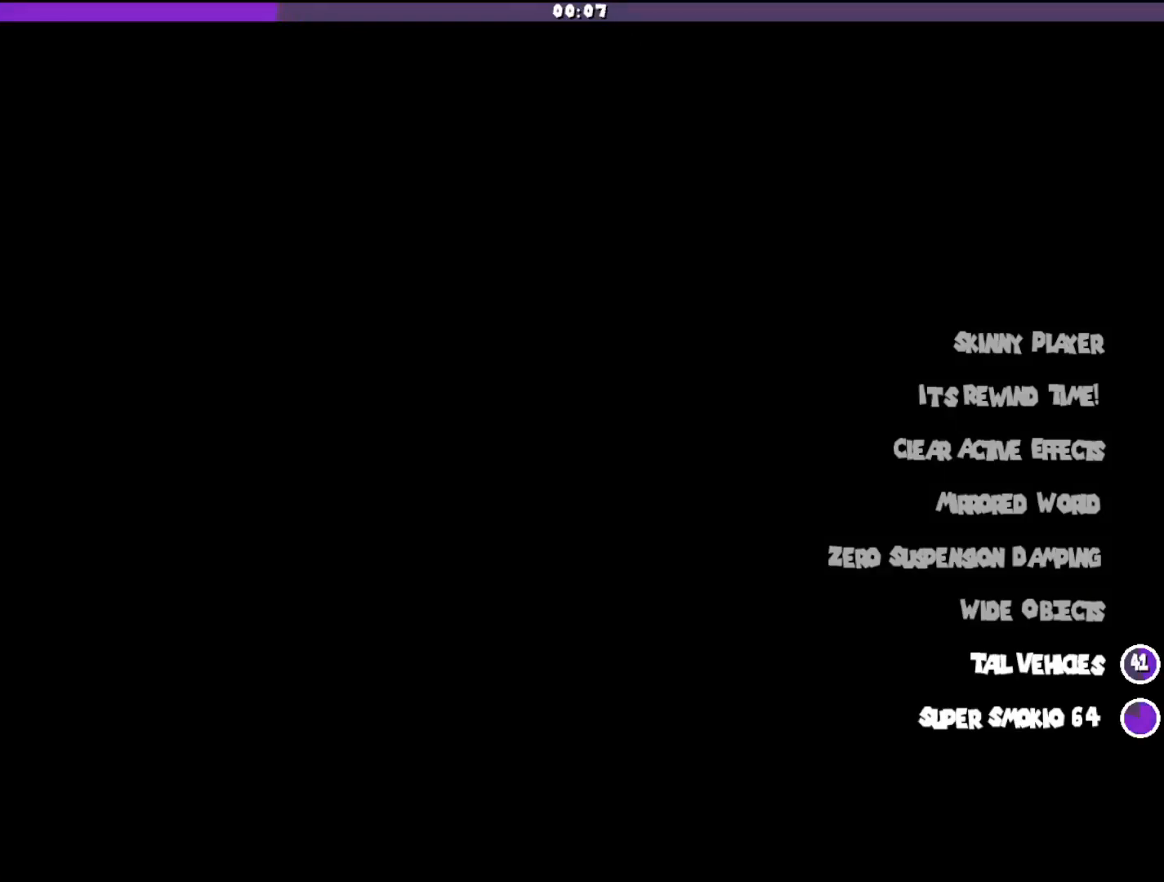
{"keys": [], "mouse": [], "events": []}
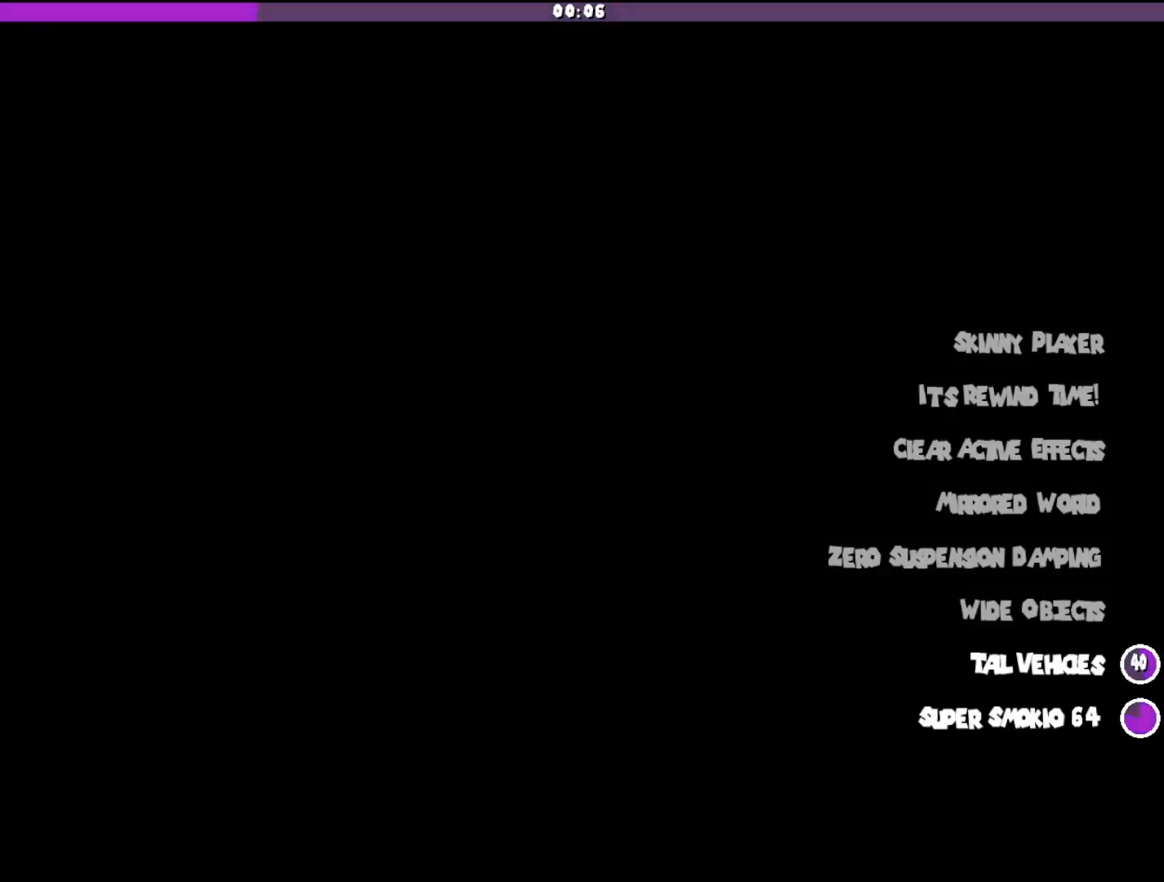
{"keys": [], "mouse": [], "events": []}
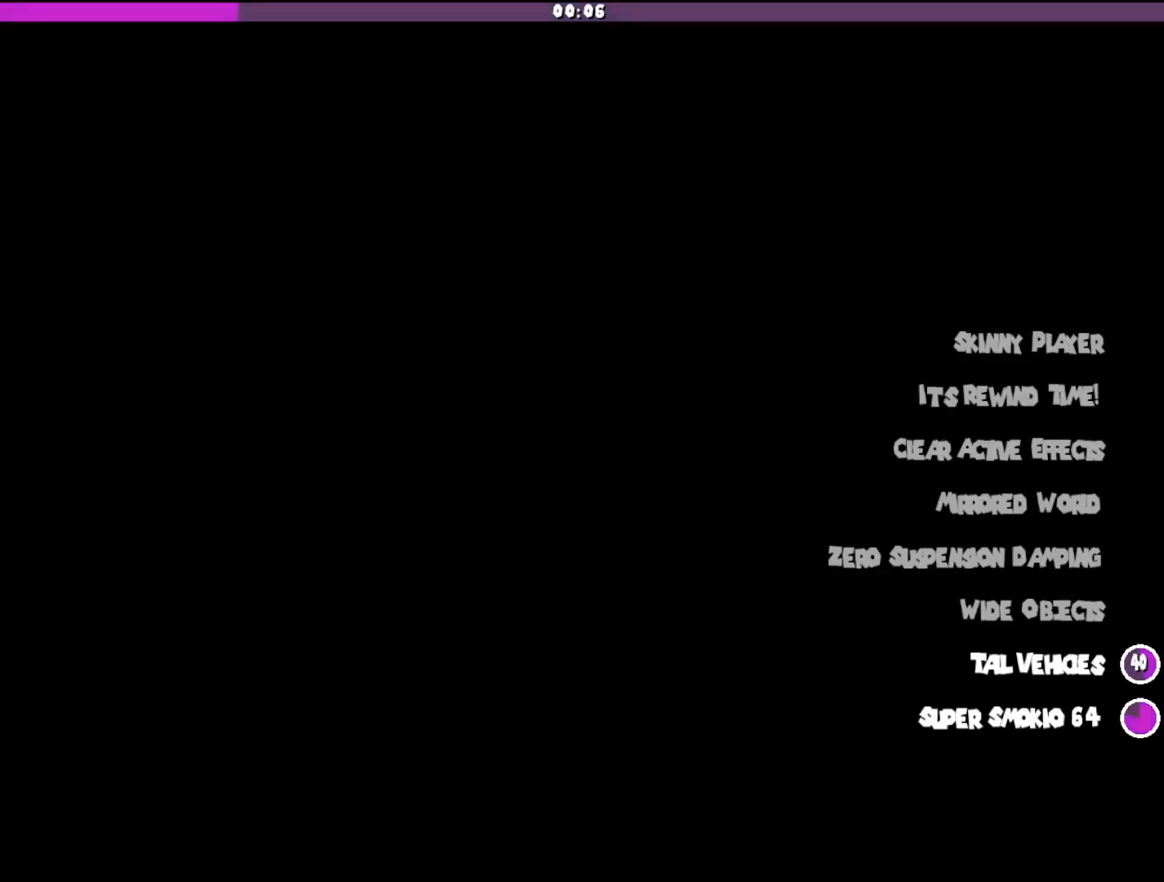
{"keys": [], "mouse": [], "events": []}
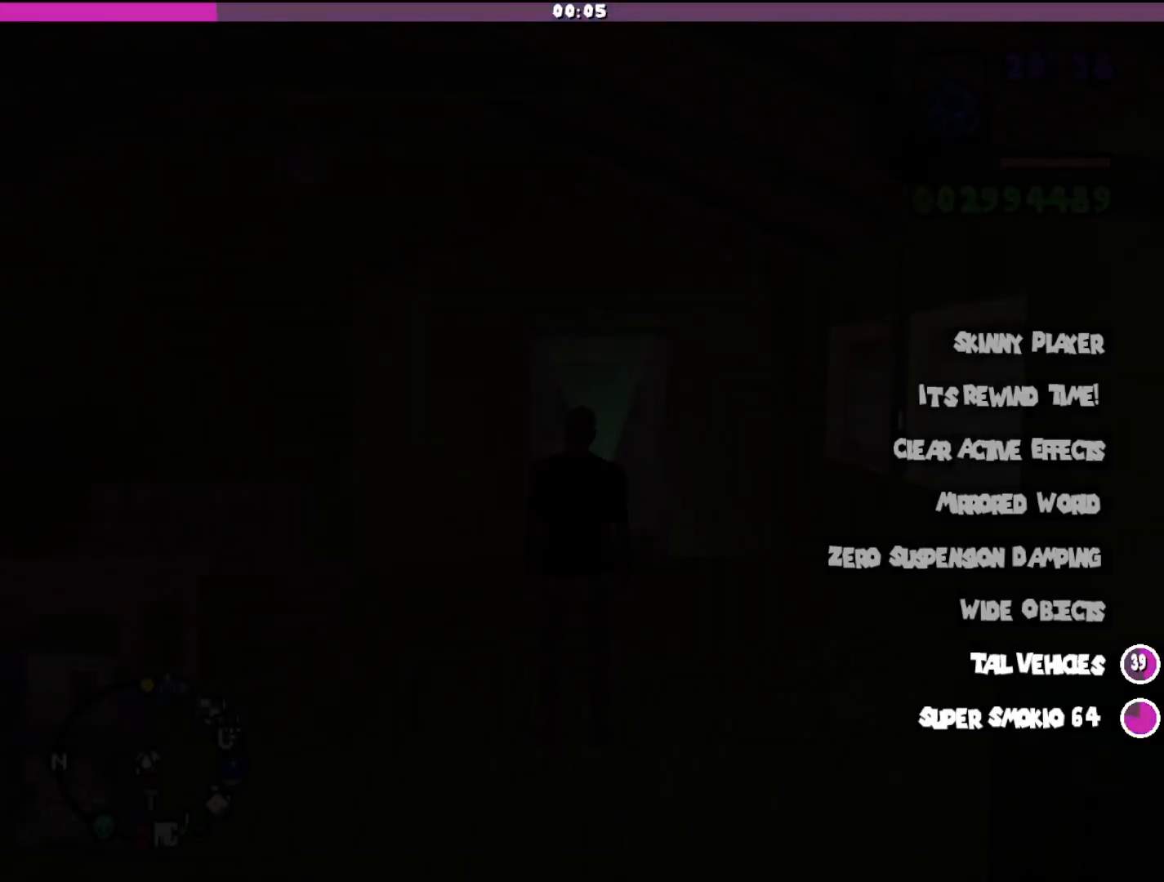
{"keys": ["shift", "w"], "mouse": [], "events": [[200, "shift", "down"], [267, "w", "down"]]}
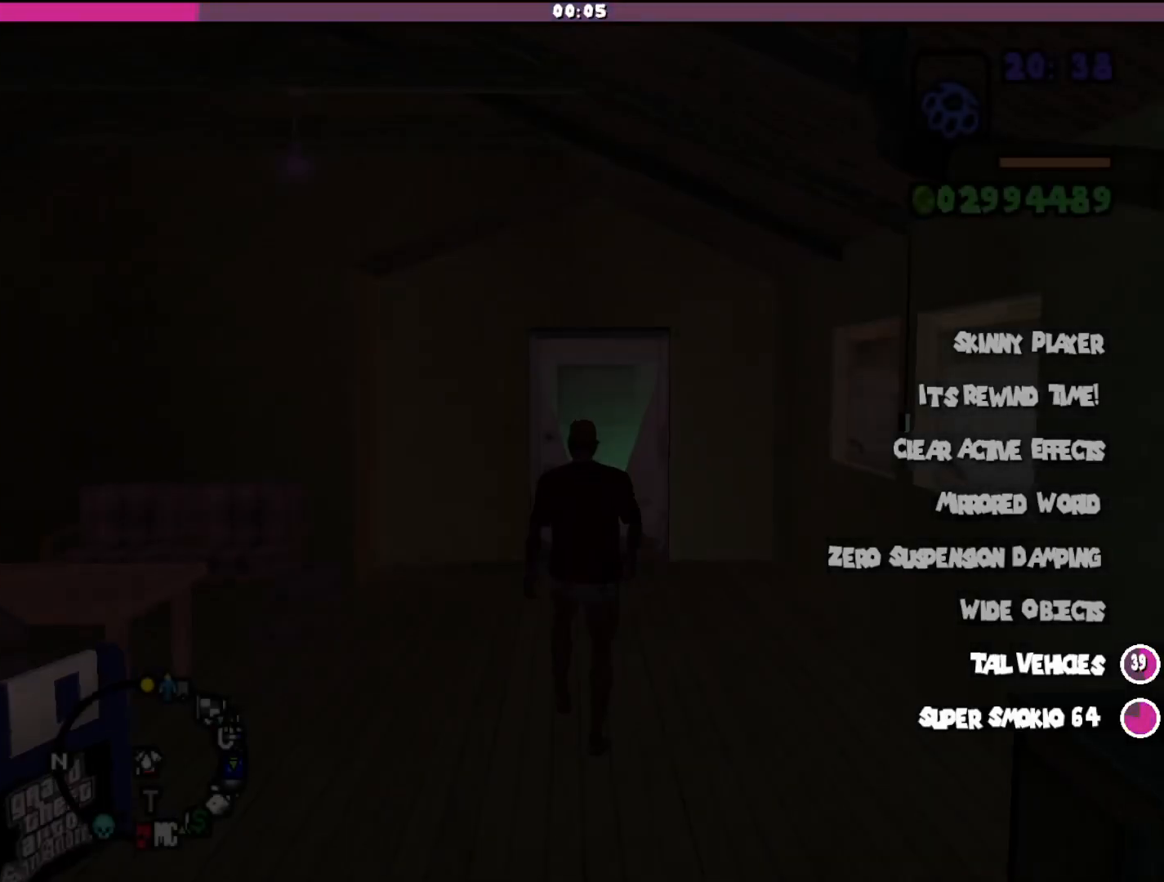
{"keys": ["shift", "w"], "mouse": [], "events": []}
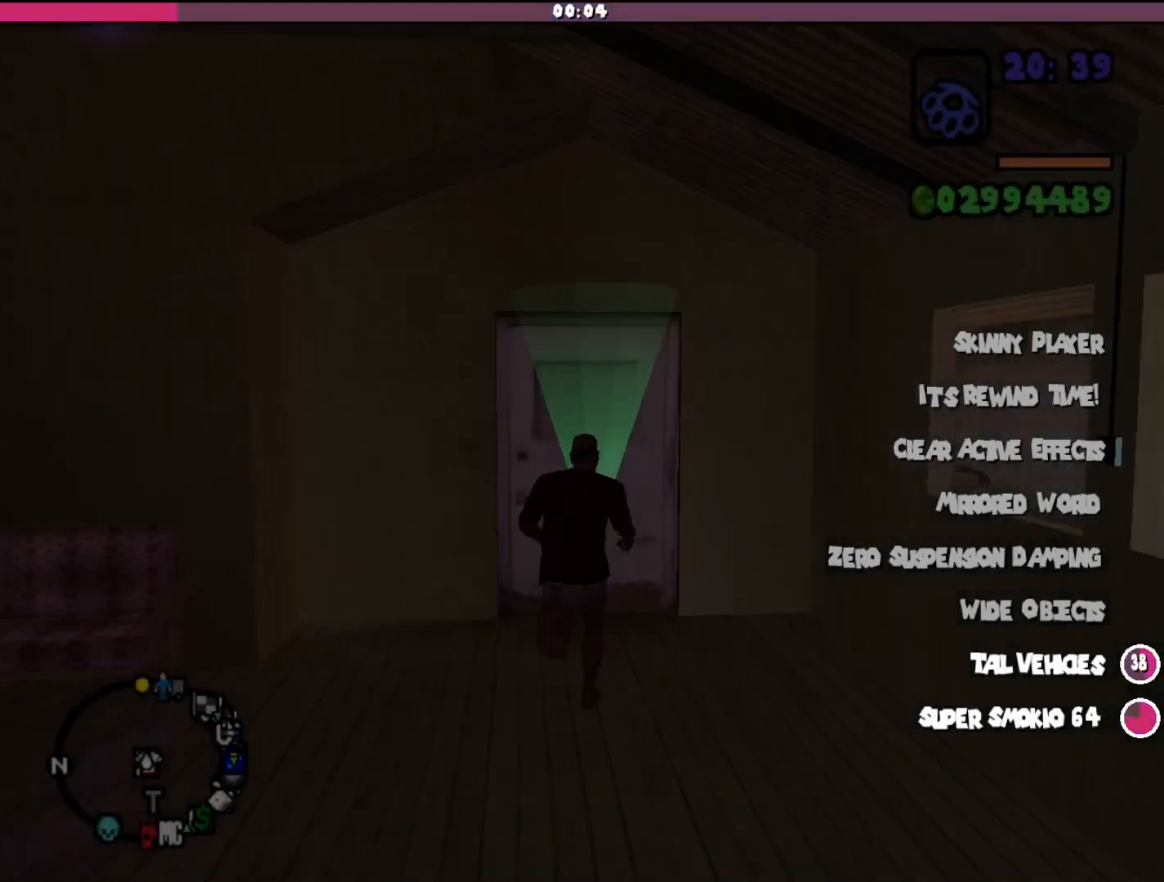
{"keys": [], "mouse": [], "events": [[400, "w", "up"], [467, "shift", "up"]]}
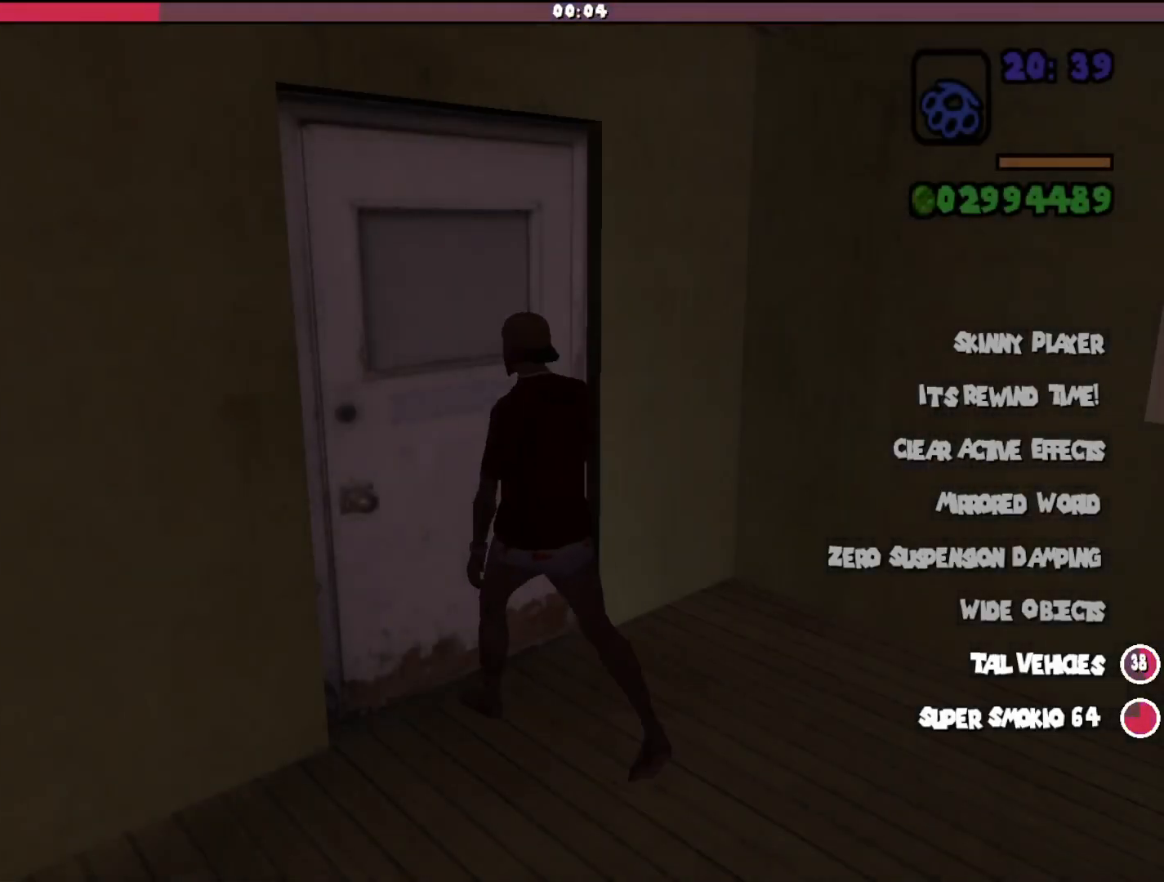
{"keys": [], "mouse": [], "events": []}
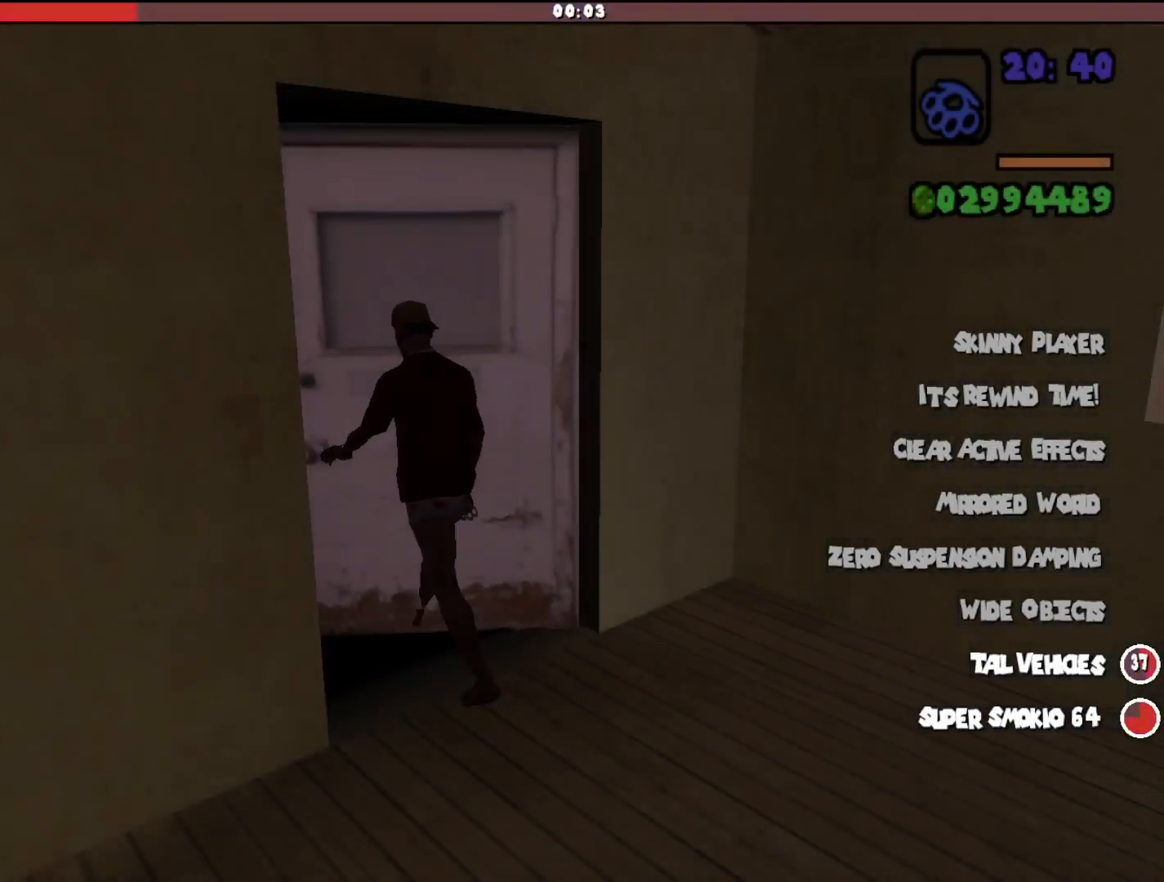
{"keys": [], "mouse": [], "events": []}
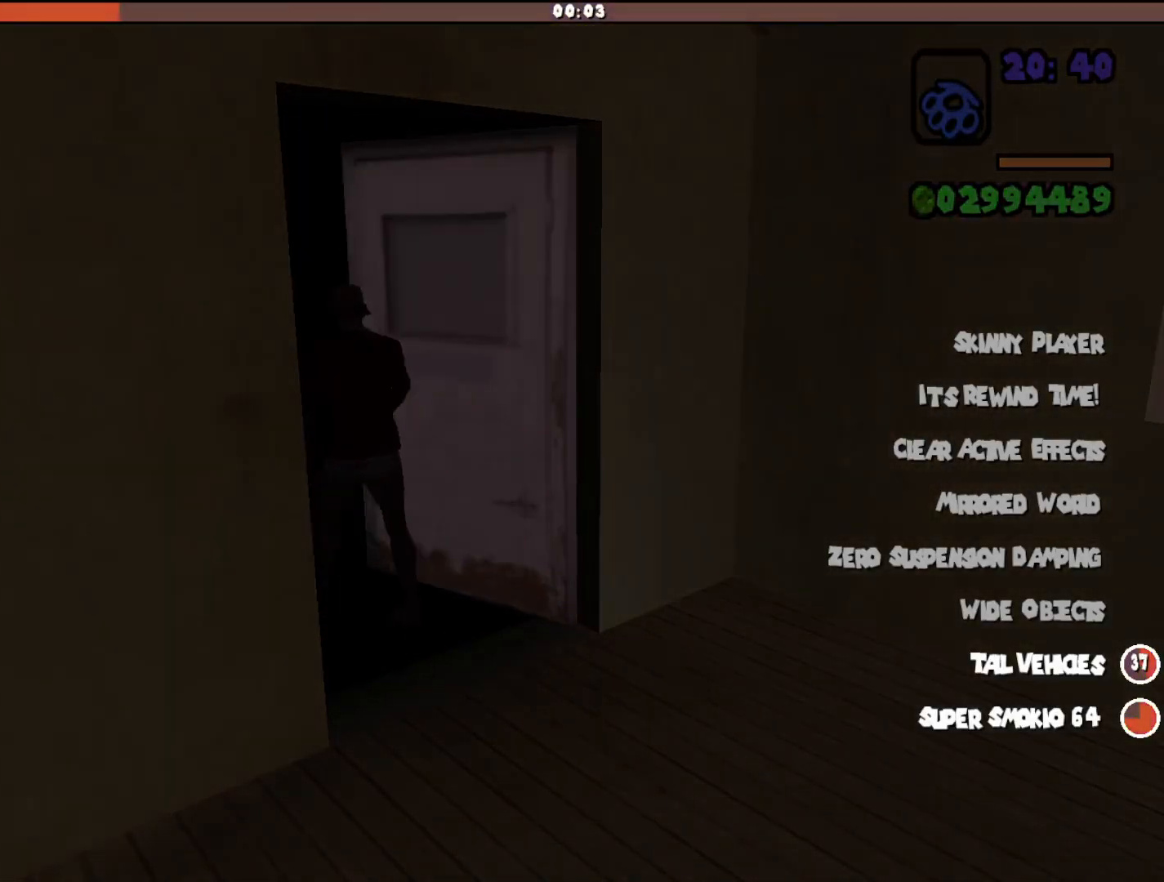
{"keys": [], "mouse": [], "events": []}
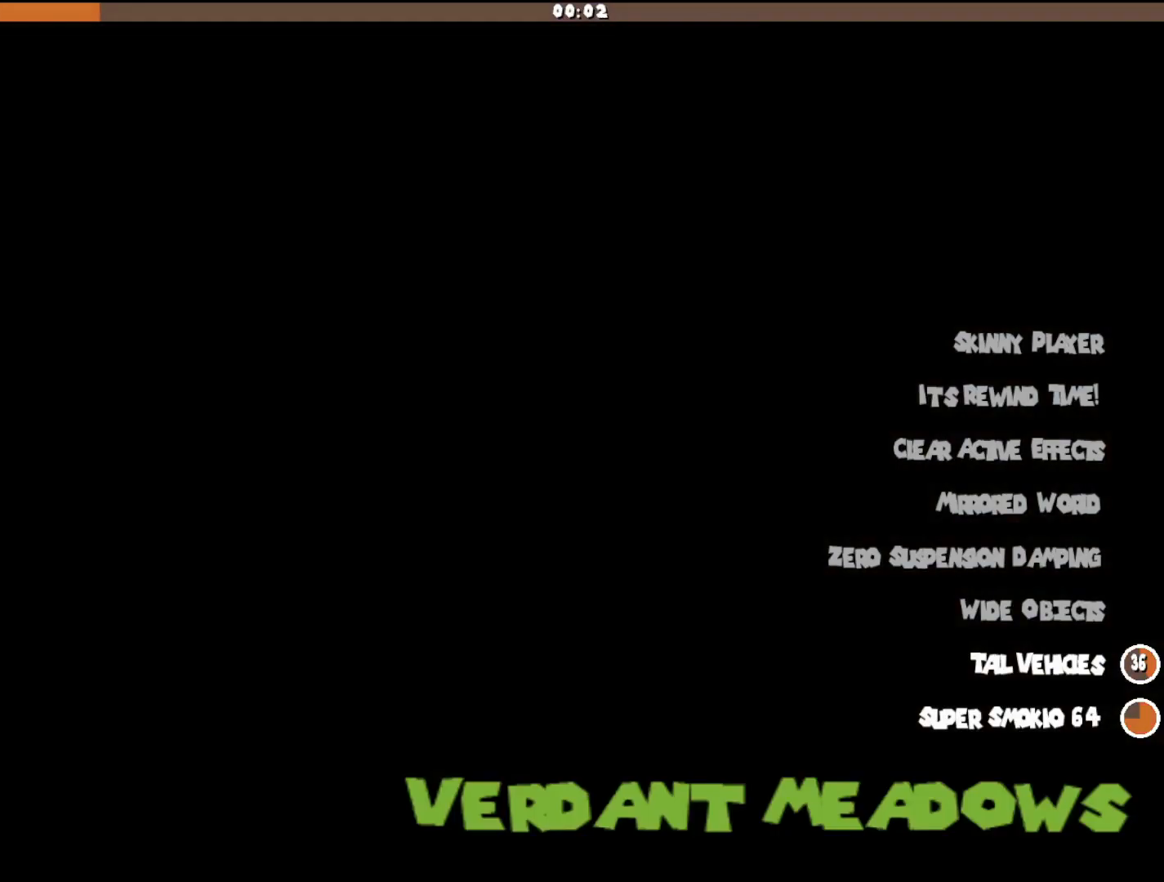
{"keys": ["d", "shift", "w"], "mouse": [], "events": [[267, "shift", "down"], [367, "d", "down"], [367, "w", "down"]]}
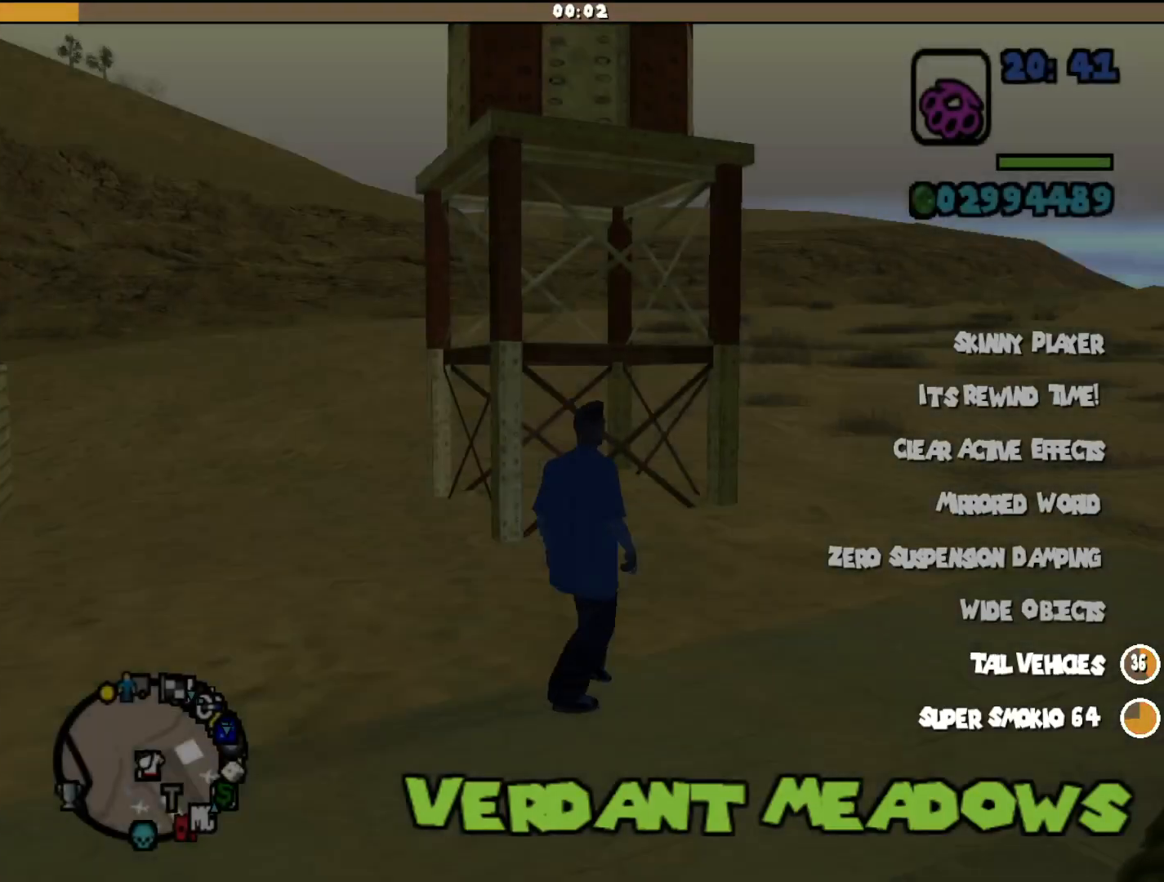
{"keys": ["shift", "w"], "mouse": [], "events": [[200, "d", "up"]]}
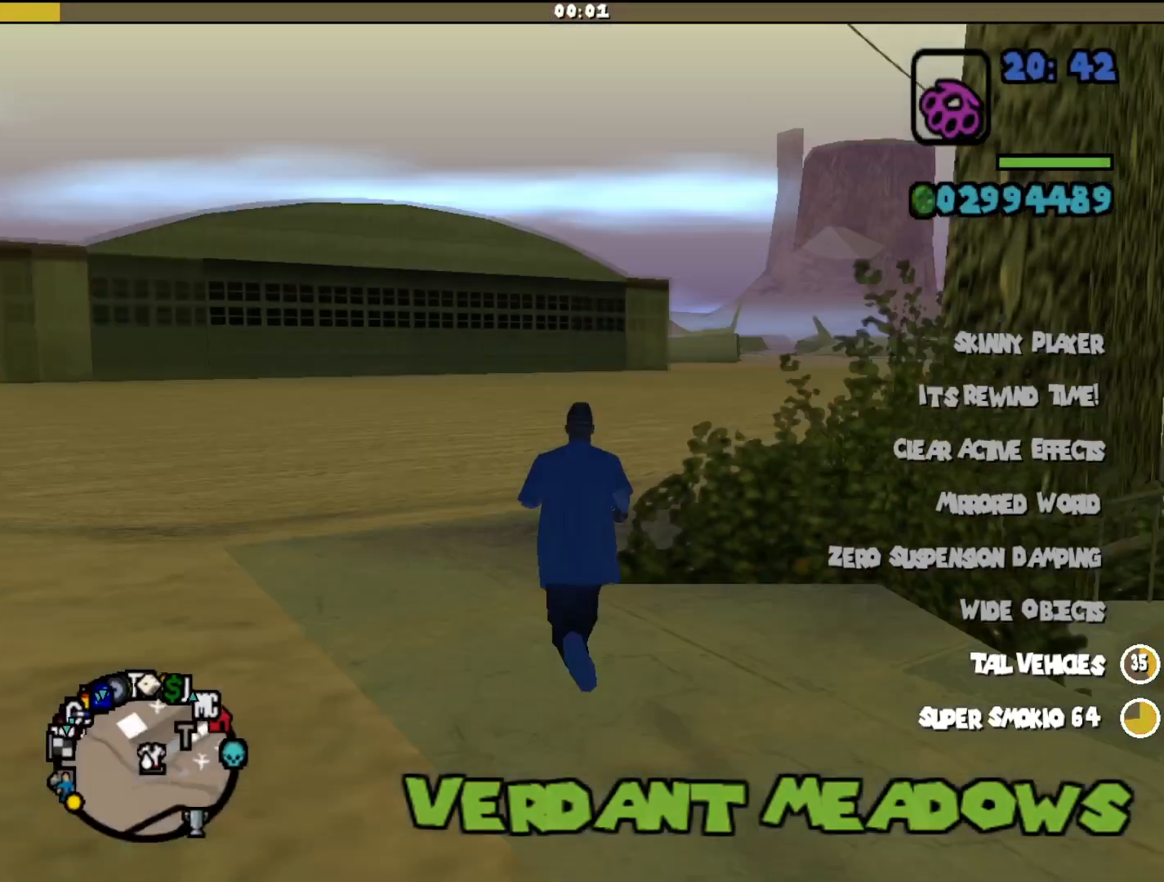
{"keys": ["shift", "w"], "mouse": [], "events": []}
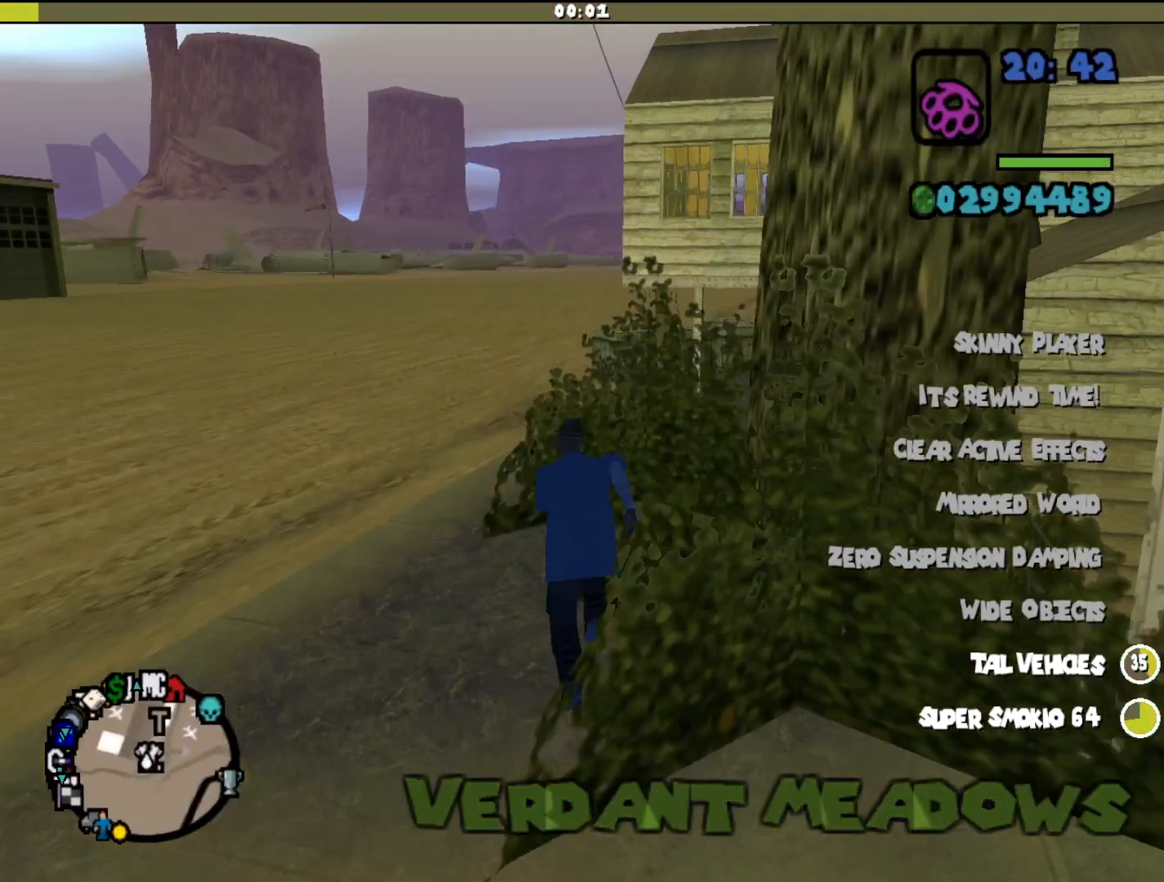
{"keys": ["shift", "w"], "mouse": [], "events": []}
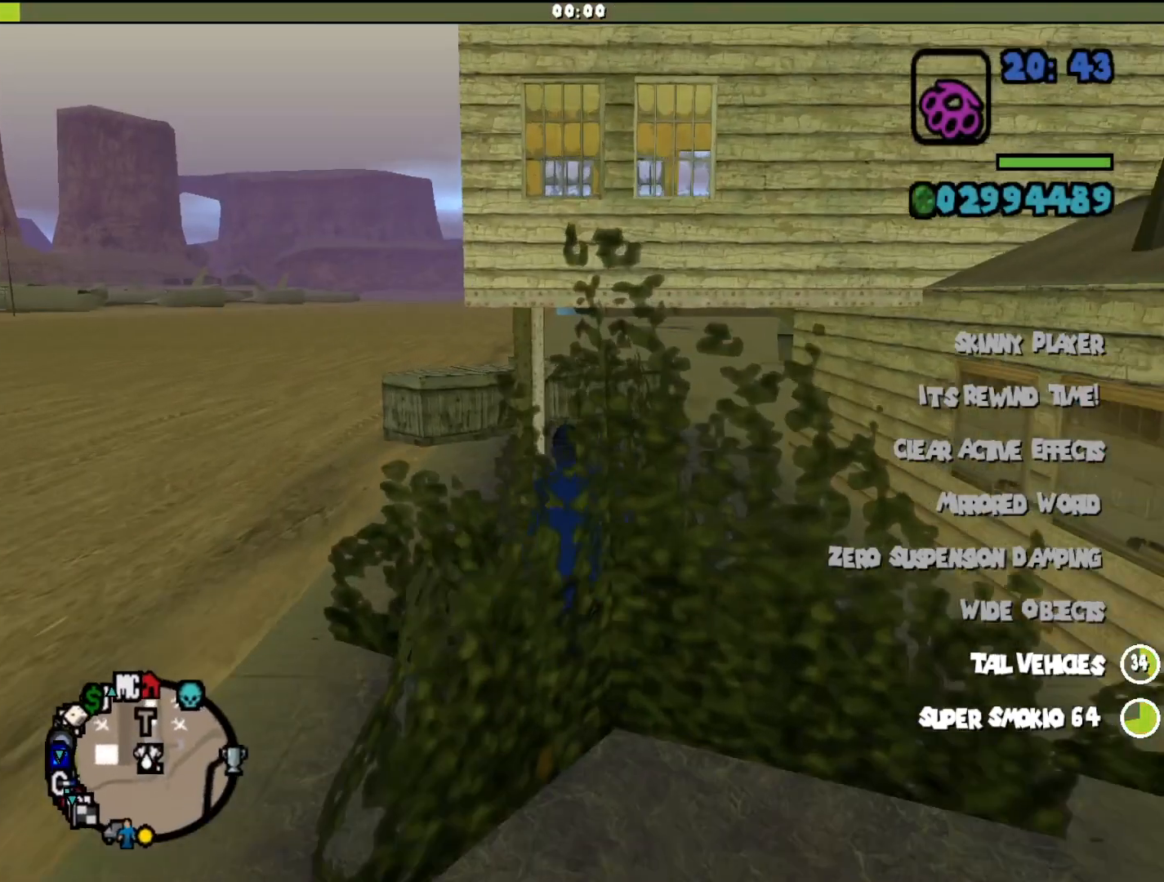
{"keys": ["d", "shift", "w"], "mouse": [], "events": [[467, "d", "down"]]}
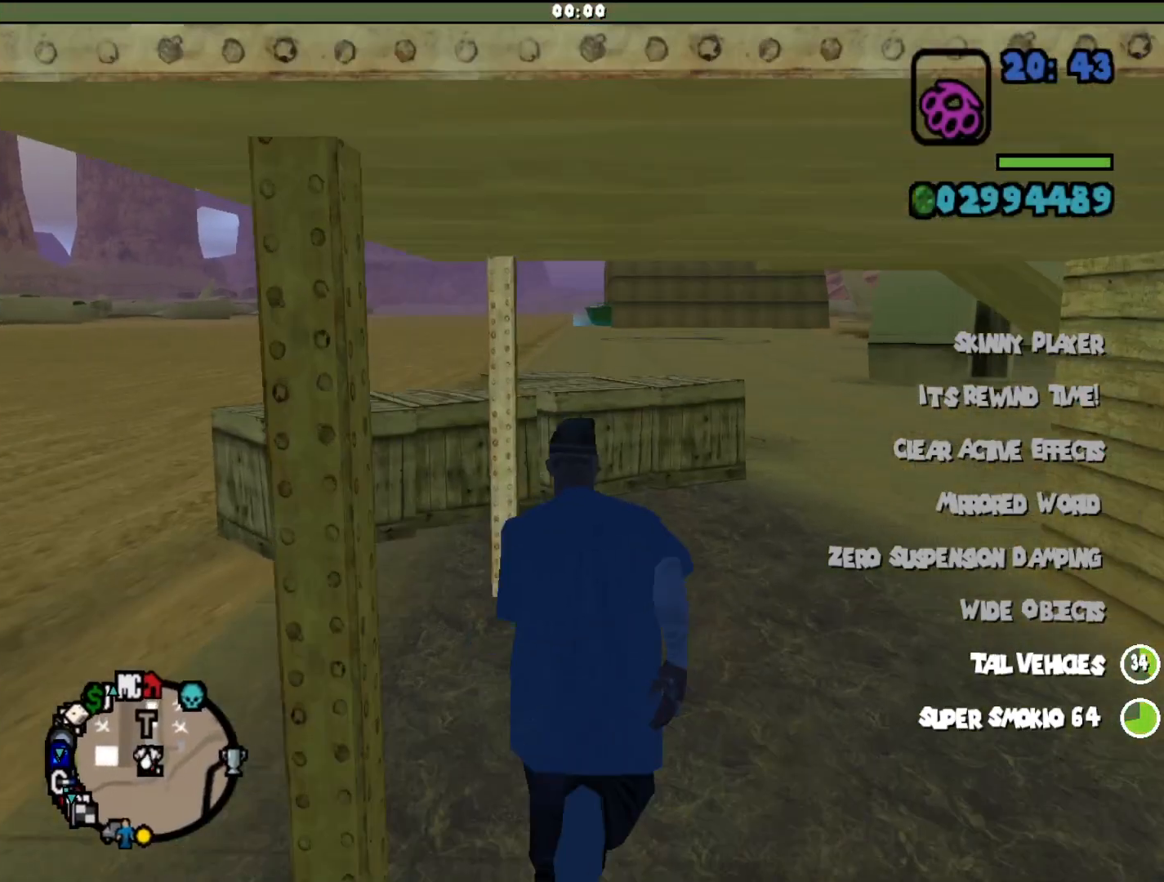
{"keys": ["shift", "w"], "mouse": [], "events": [[367, "d", "up"]]}
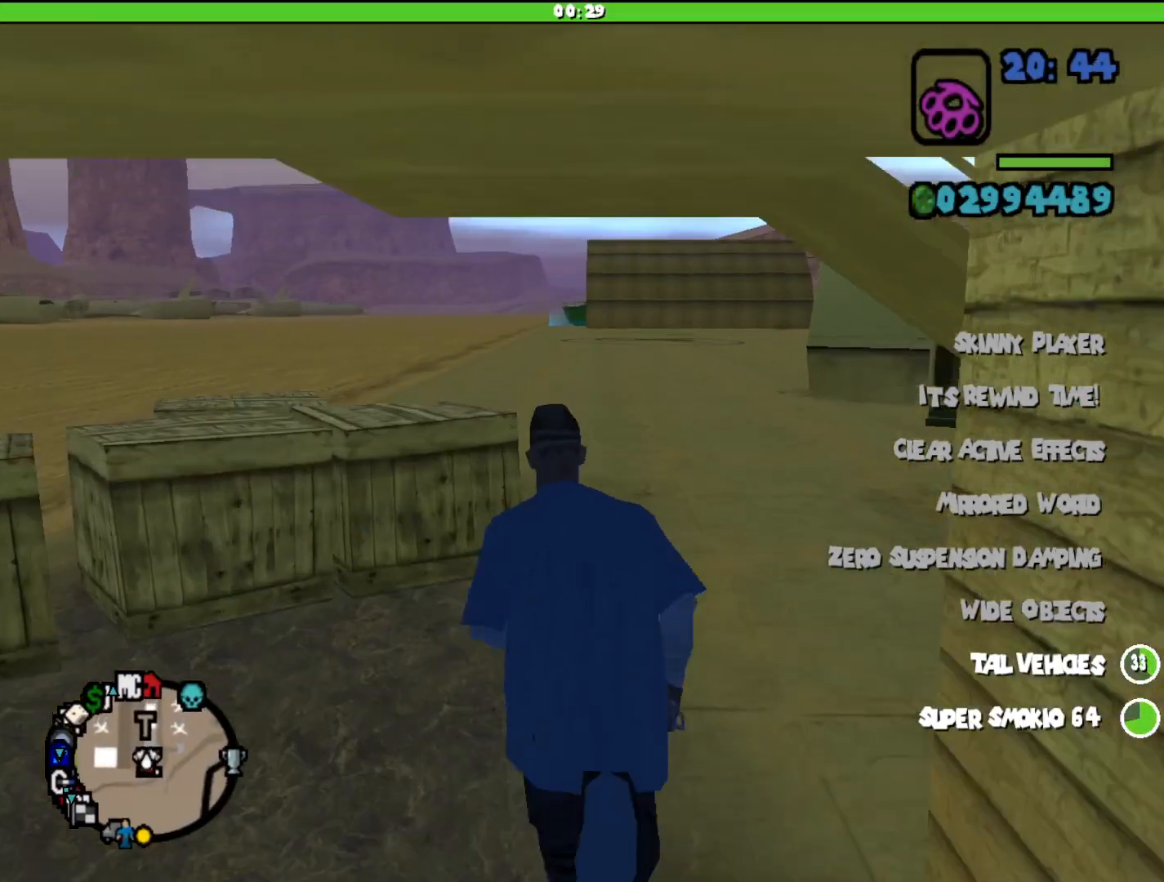
{"keys": ["shift", "w"], "mouse": [], "events": []}